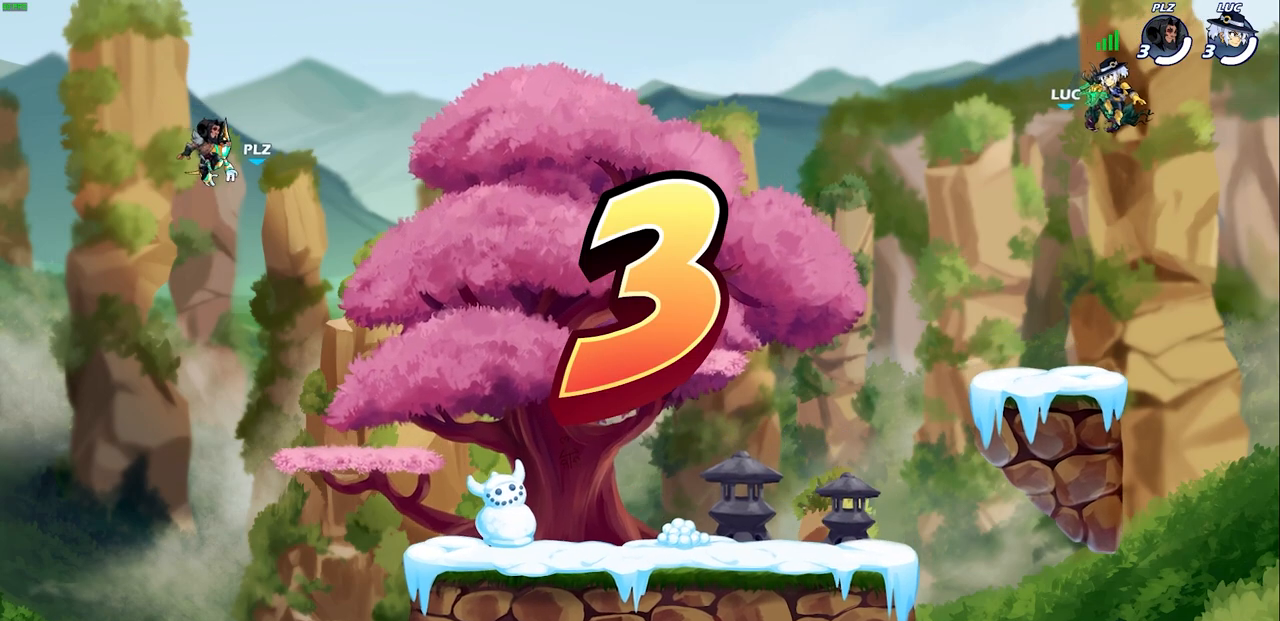
Gameplay with a controller (PlayStation layout); each line is a JSON object with the inputs held at the frame after it. "events" lists button and stick changes between this image and that frame as [ms after this image, input, new state], when the widget could be followed in between.
{"buttons": ["SELECT"], "left_stick": "center", "right_stick": "center", "events": [[267, "SELECT", "down"]]}
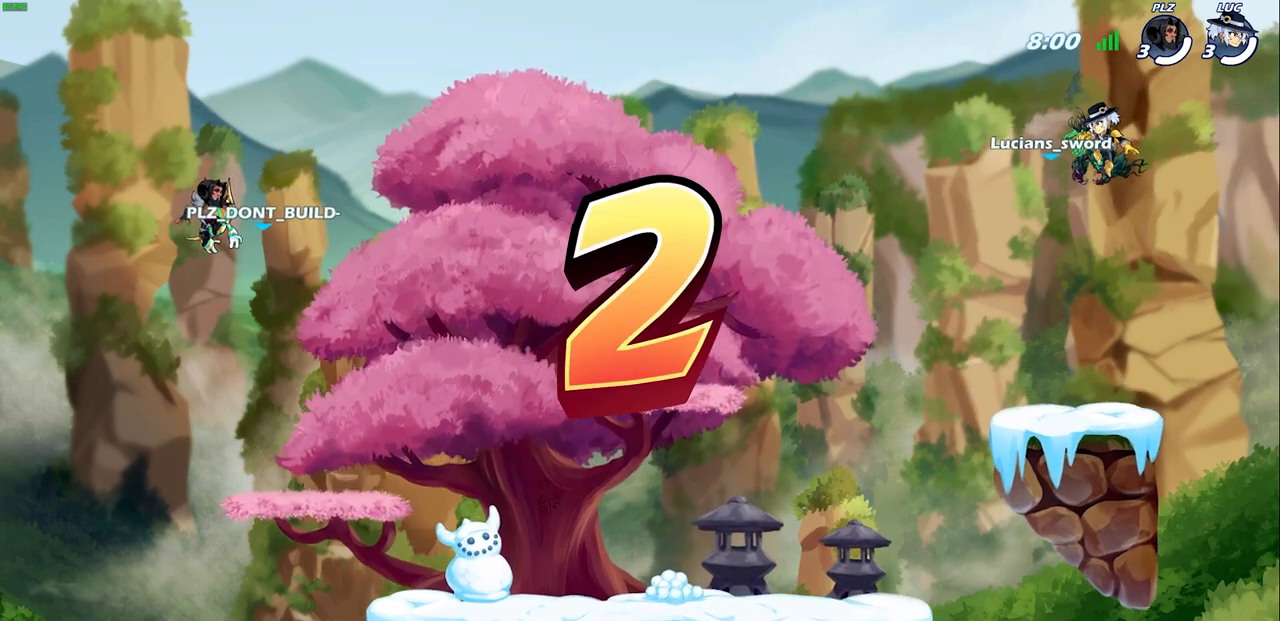
{"buttons": [], "left_stick": "center", "right_stick": "center", "events": [[217, "SELECT", "up"]]}
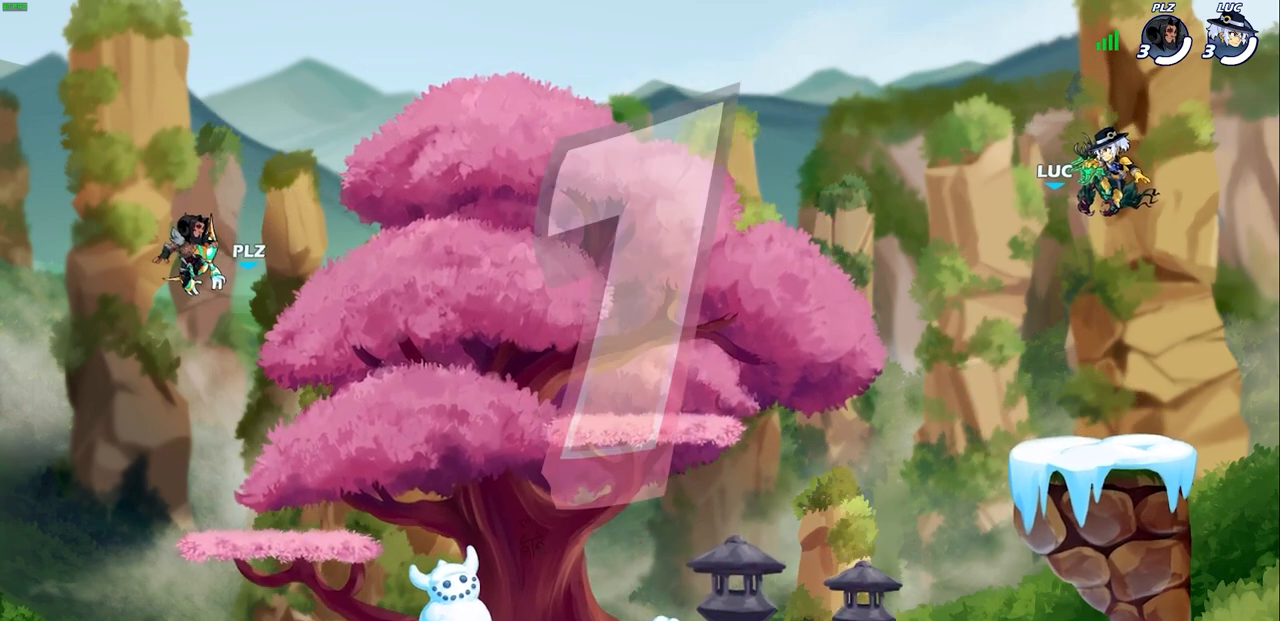
{"buttons": [], "left_stick": "center", "right_stick": "center", "events": []}
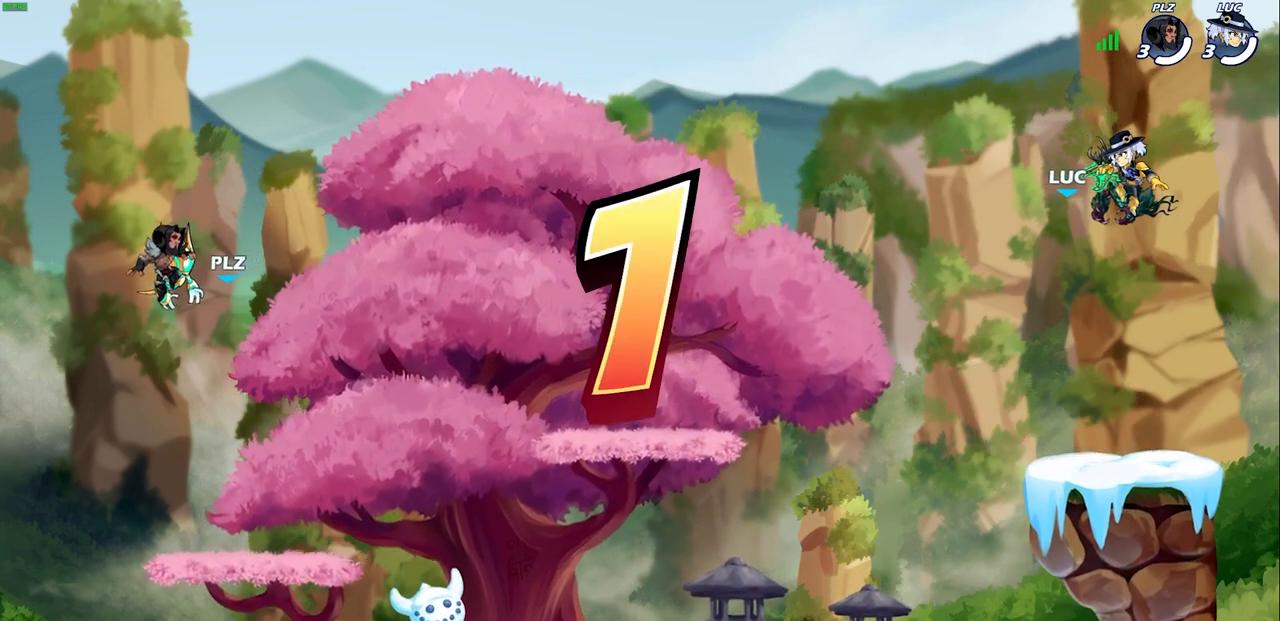
{"buttons": [], "left_stick": "center", "right_stick": "center", "events": []}
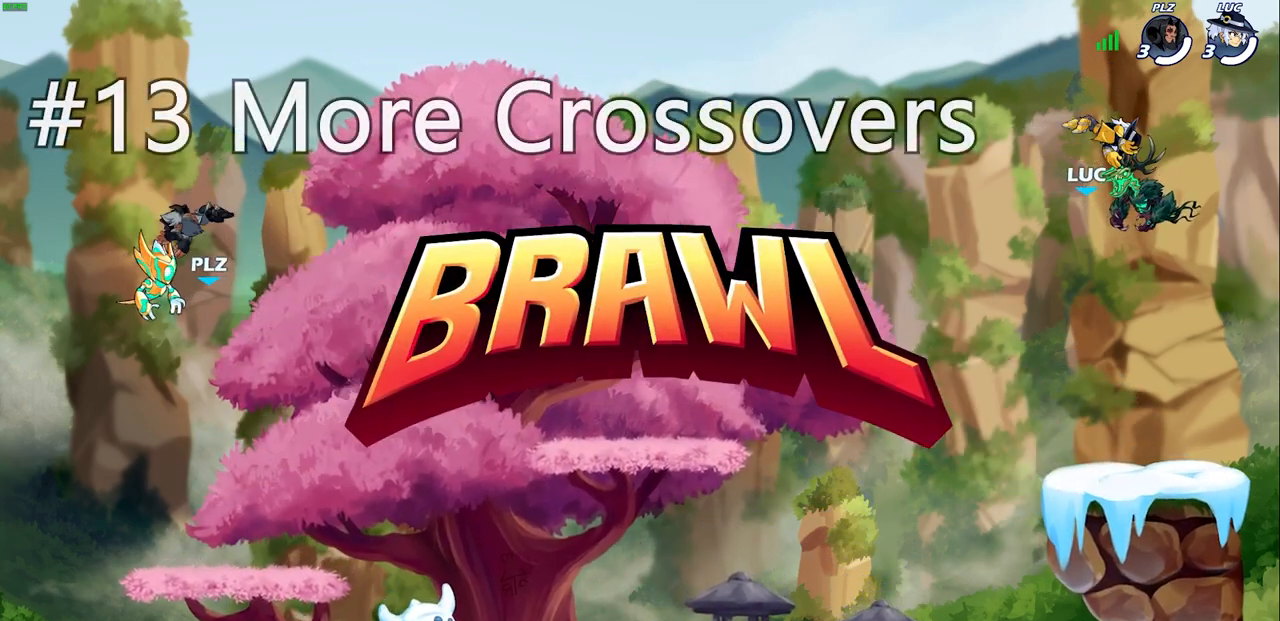
{"buttons": [], "left_stick": "center", "right_stick": "center", "events": []}
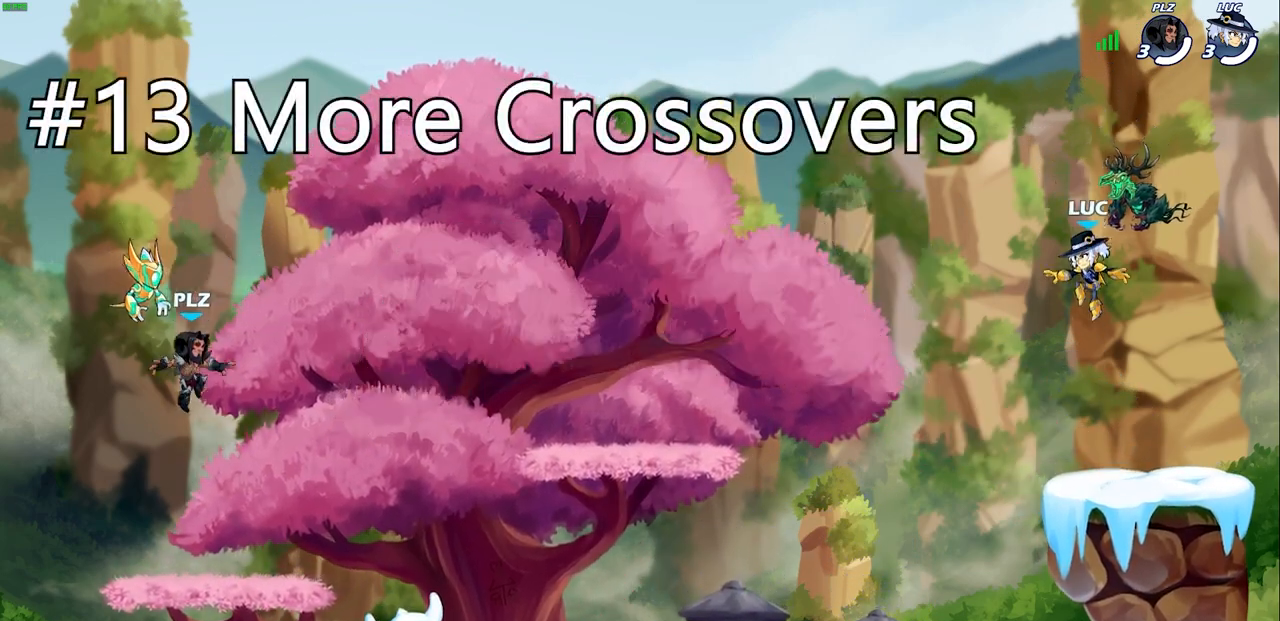
{"buttons": [], "left_stick": "center", "right_stick": "center", "events": []}
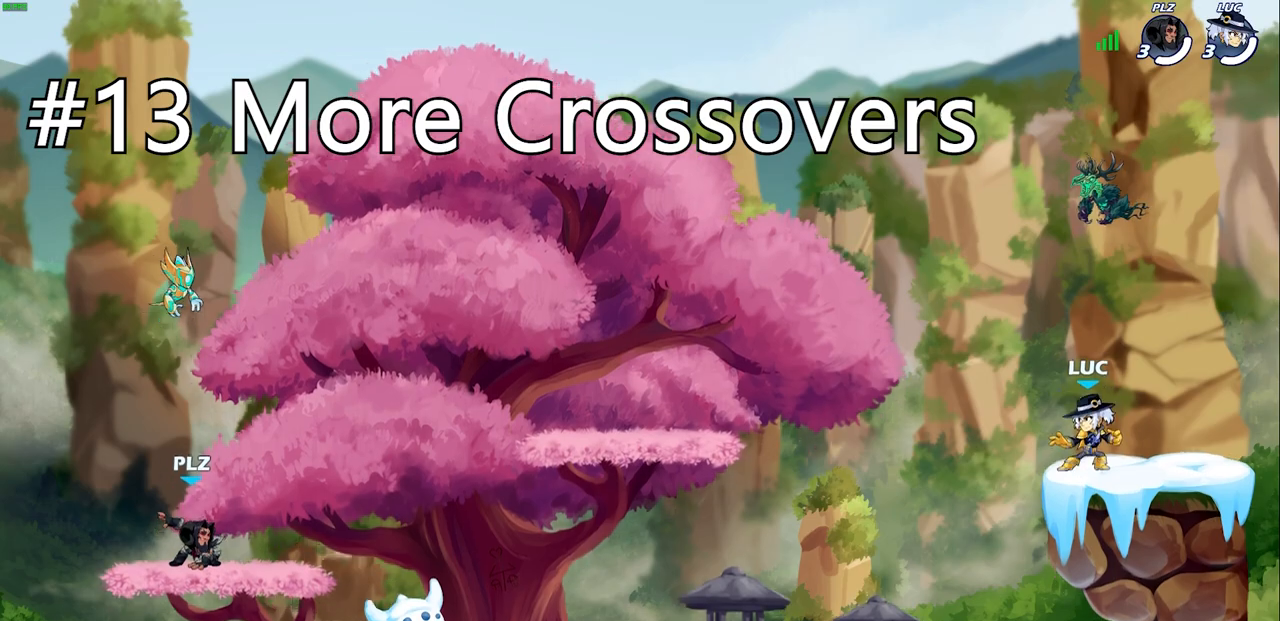
{"buttons": [], "left_stick": "center", "right_stick": "center", "events": []}
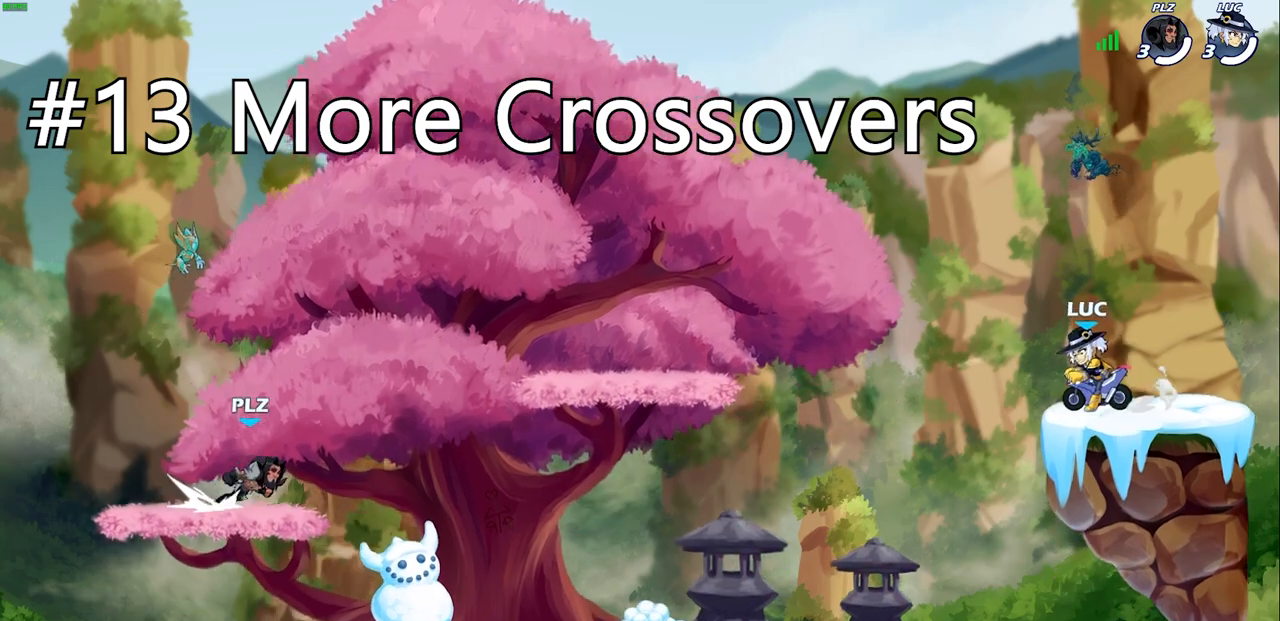
{"buttons": [], "left_stick": "center", "right_stick": "center", "events": []}
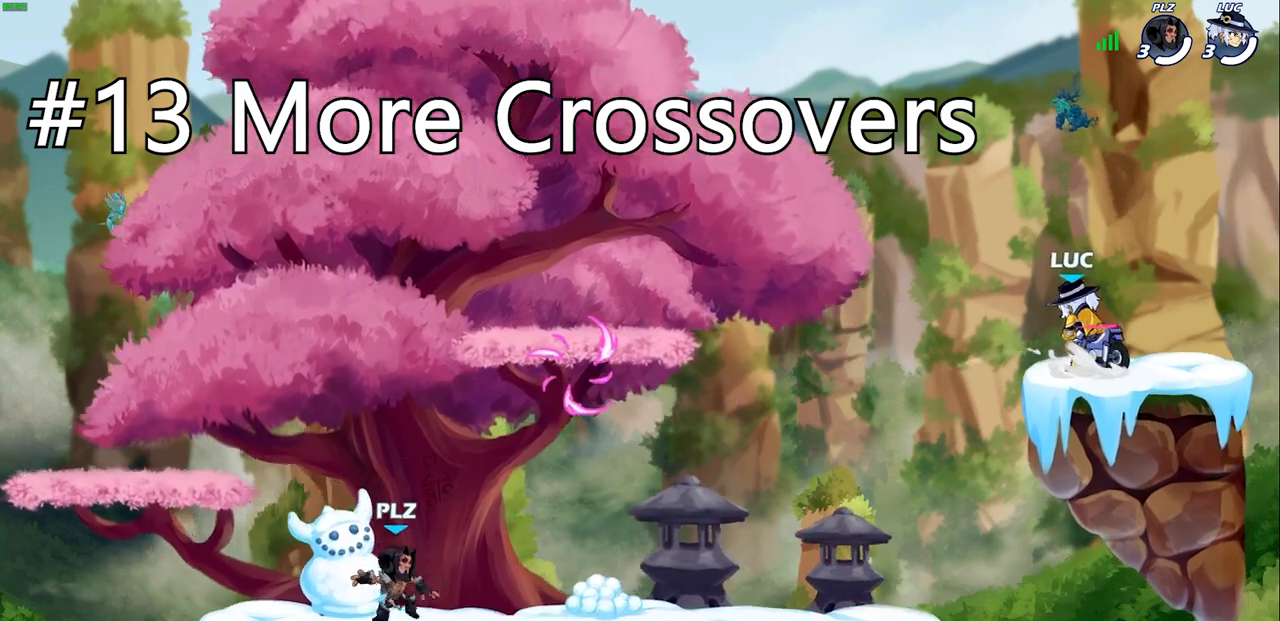
{"buttons": [], "left_stick": "center", "right_stick": "center", "events": []}
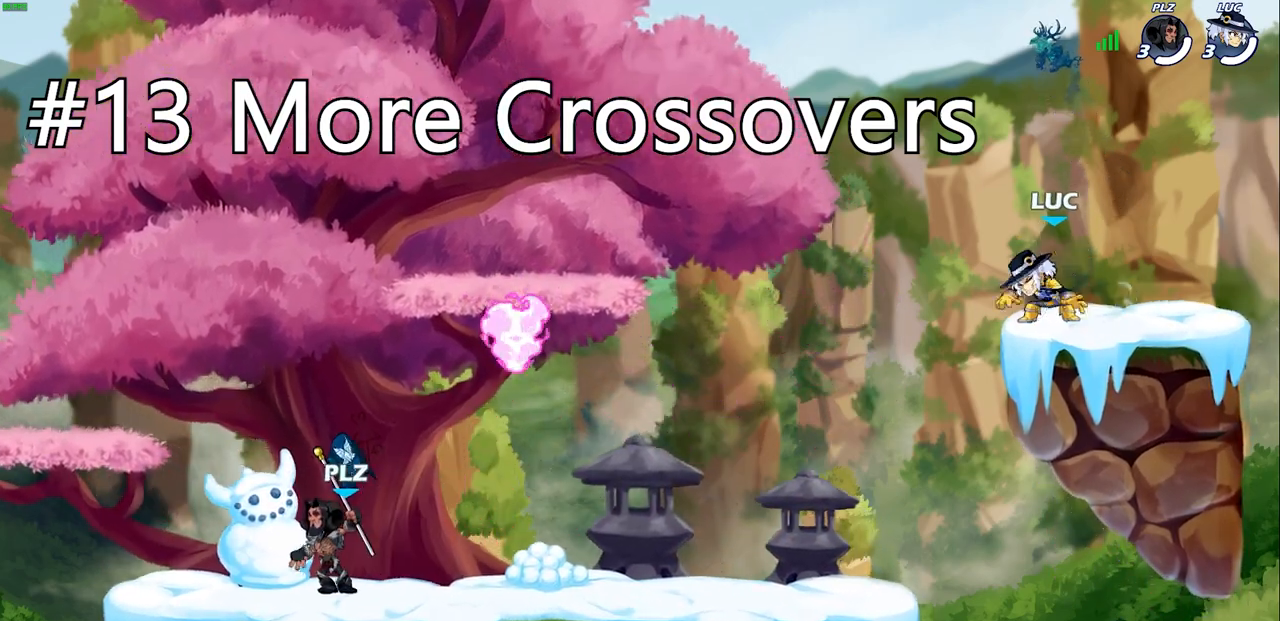
{"buttons": [], "left_stick": "down-right", "right_stick": "center", "events": [[33, "left_stick", "left"], [133, "R2", "down"], [283, "R2", "up"], [300, "left_stick", "down-left"], [450, "left_stick", "down-right"]]}
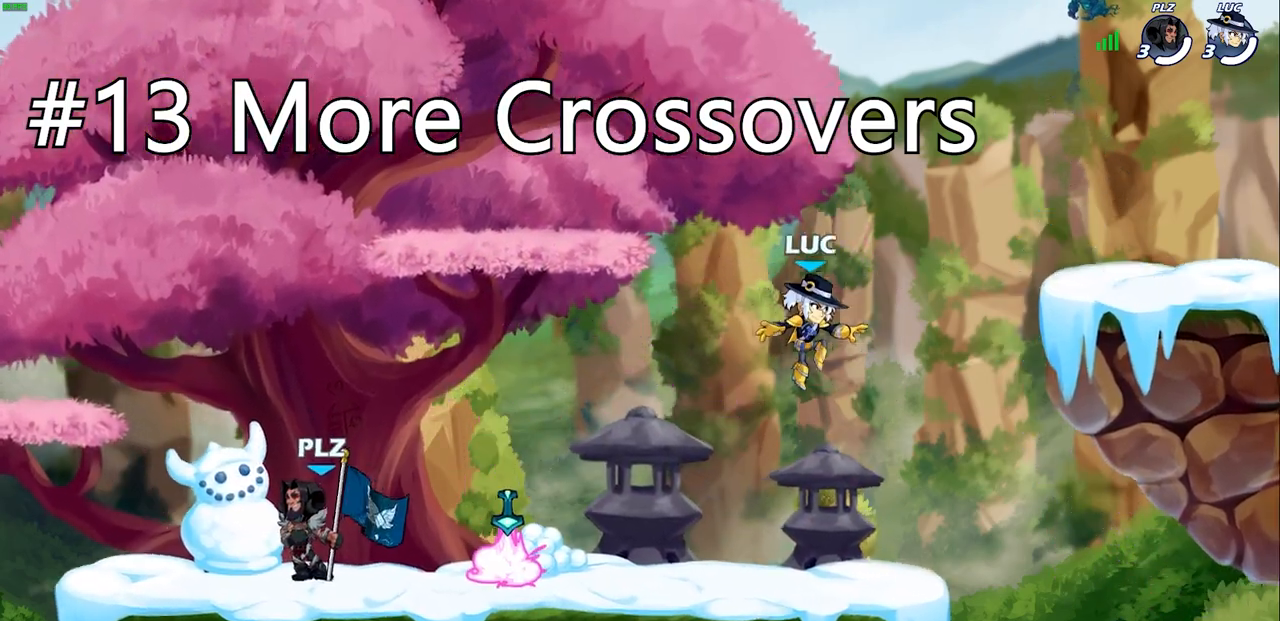
{"buttons": ["R1"], "left_stick": "left", "right_stick": "center", "events": [[100, "left_stick", "down-left"], [183, "left_stick", "left"], [317, "R1", "down"], [317, "R2", "down"], [417, "R1", "up"], [417, "R2", "up"], [500, "R1", "down"]]}
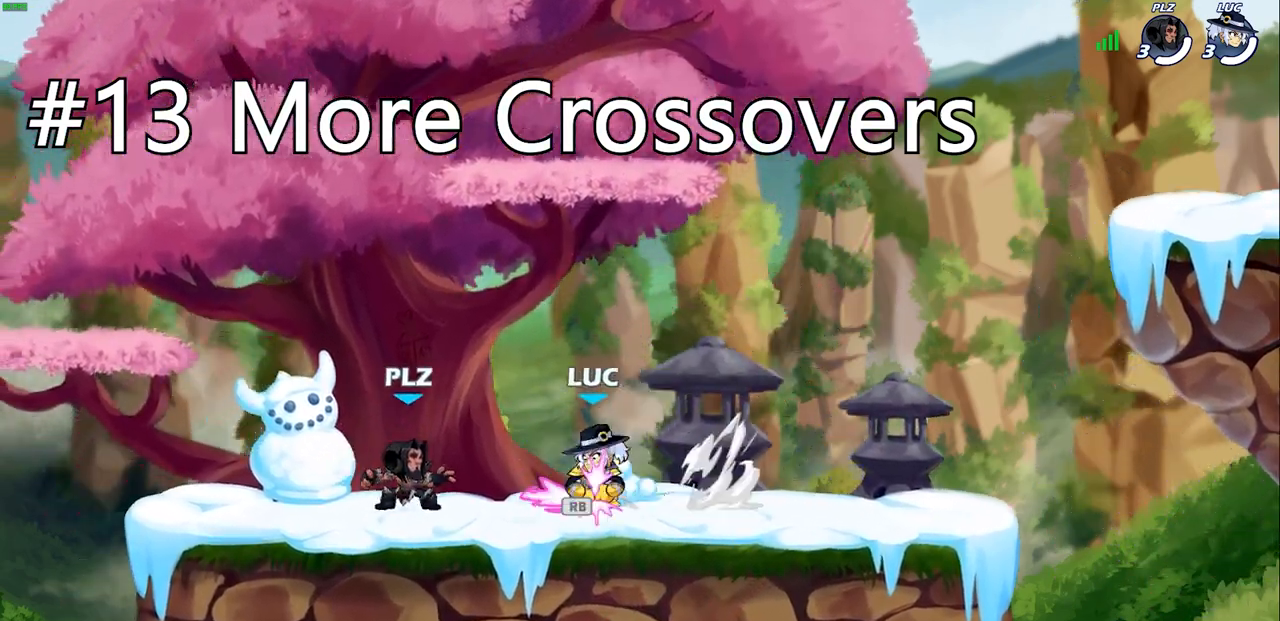
{"buttons": [], "left_stick": "left", "right_stick": "center", "events": [[50, "CROSS", "down"], [133, "R1", "up"], [167, "left_stick", "up"], [183, "CROSS", "up"], [217, "left_stick", "up-right"], [267, "CROSS", "down"], [333, "left_stick", "up-left"], [383, "CROSS", "up"], [467, "left_stick", "left"]]}
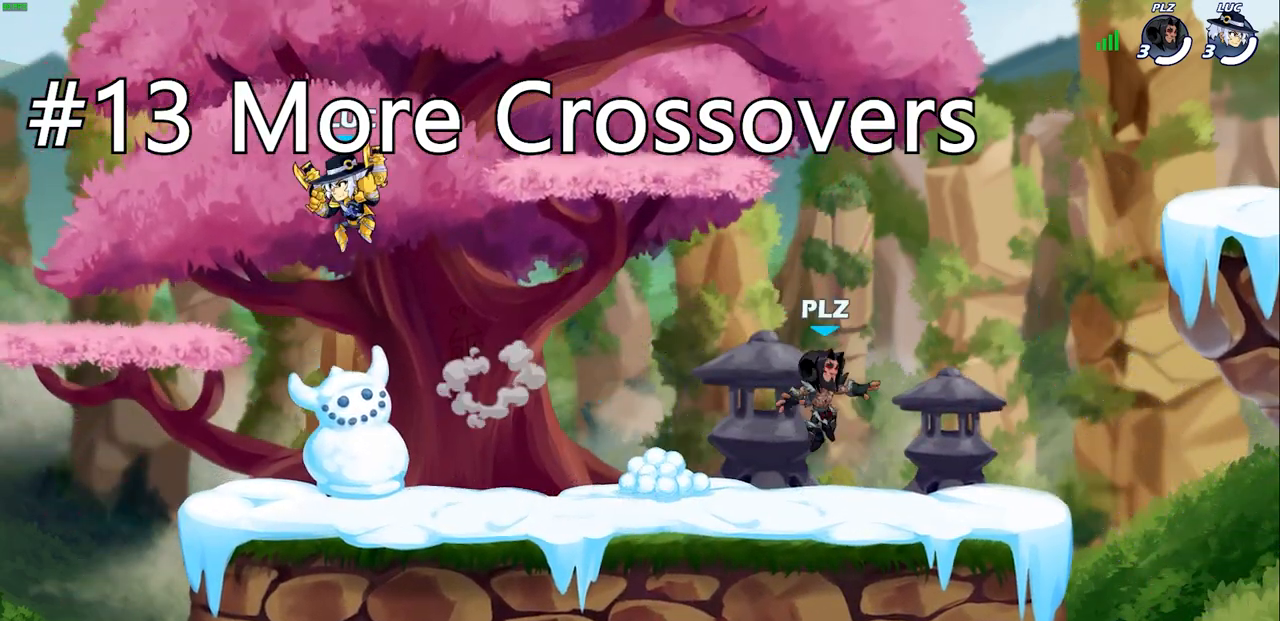
{"buttons": [], "left_stick": "right", "right_stick": "center", "events": [[167, "left_stick", "down-left"], [367, "left_stick", "down-right"], [450, "left_stick", "right"]]}
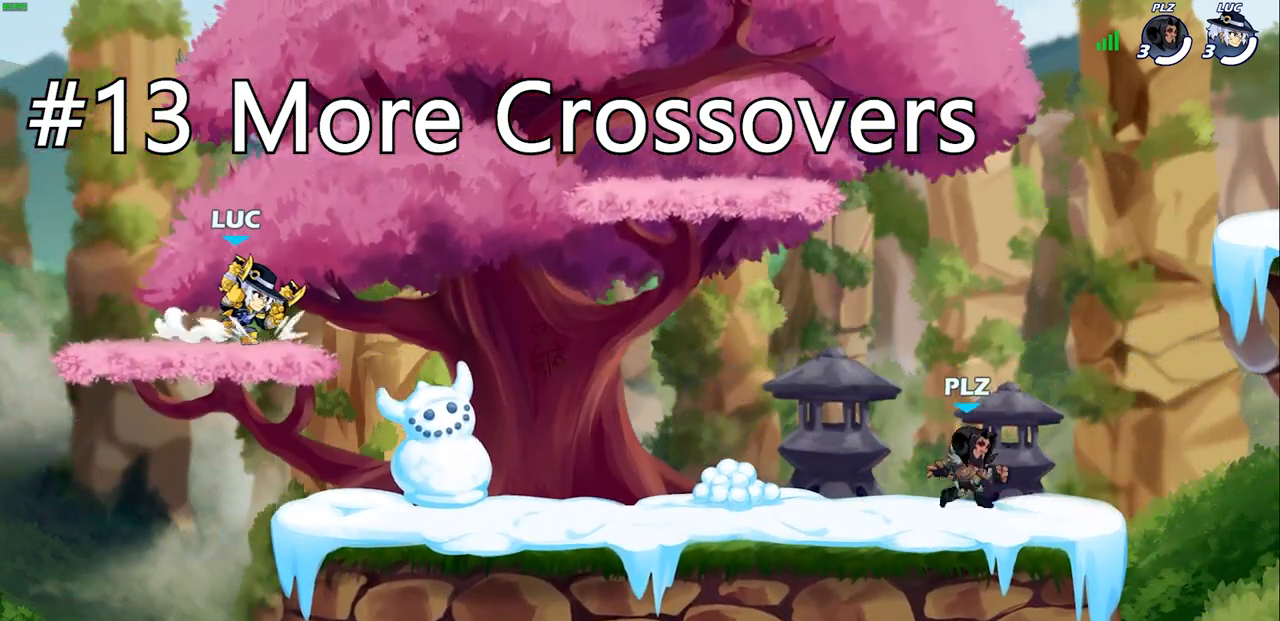
{"buttons": [], "left_stick": "center", "right_stick": "center", "events": [[50, "R2", "down"], [100, "CROSS", "down"], [183, "left_stick", "up-left"], [267, "CROSS", "up"], [267, "SQUARE", "down"], [300, "R2", "up"], [350, "left_stick", "center"], [367, "SQUARE", "up"]]}
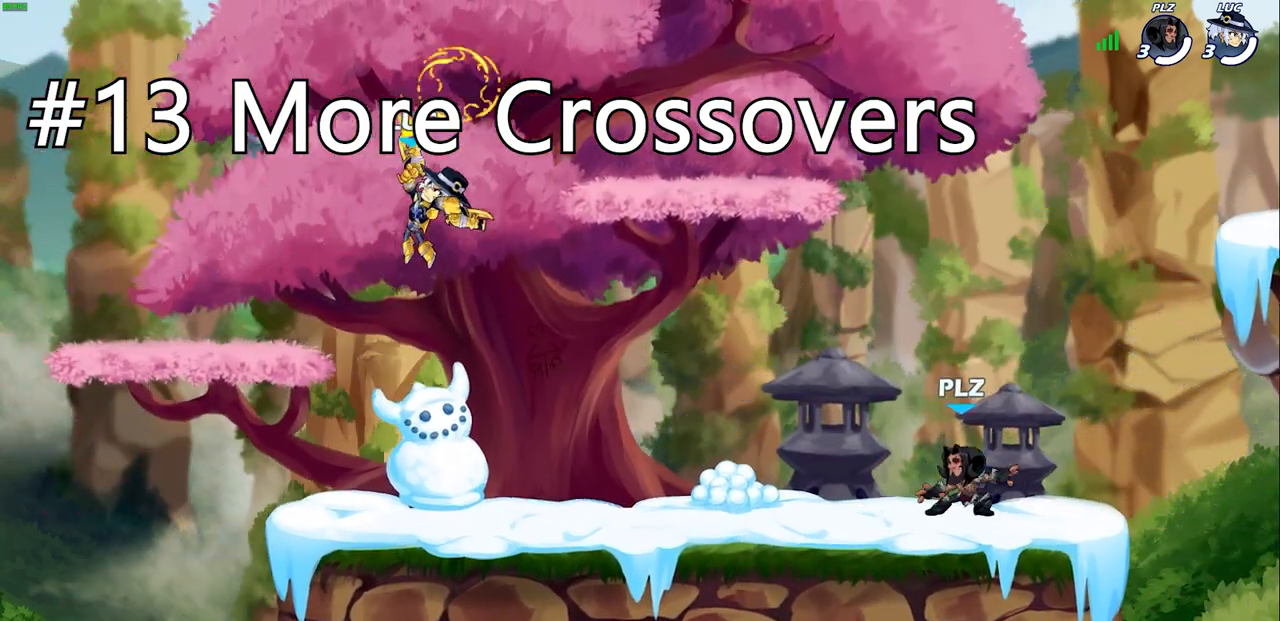
{"buttons": [], "left_stick": "center", "right_stick": "center", "events": []}
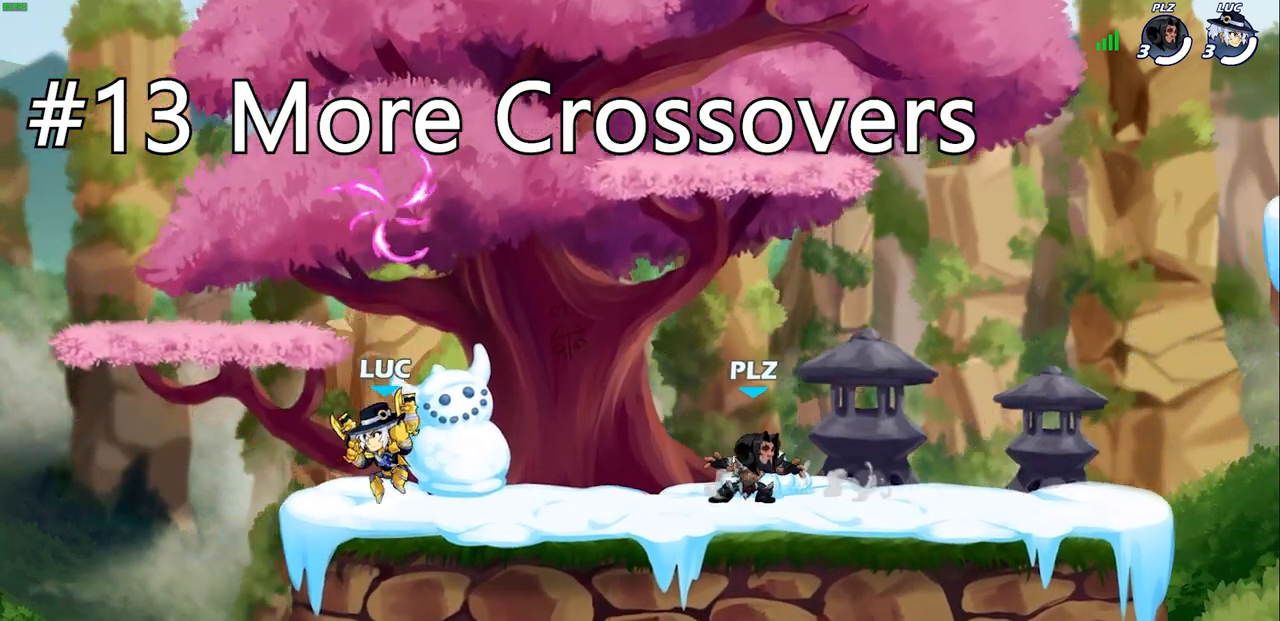
{"buttons": [], "left_stick": "center", "right_stick": "center", "events": [[17, "left_stick", "up-left"], [117, "R2", "down"], [150, "CROSS", "down"], [150, "left_stick", "up"], [300, "left_stick", "center"], [317, "SQUARE", "down"], [350, "R2", "up"], [433, "CROSS", "up"], [450, "SQUARE", "up"]]}
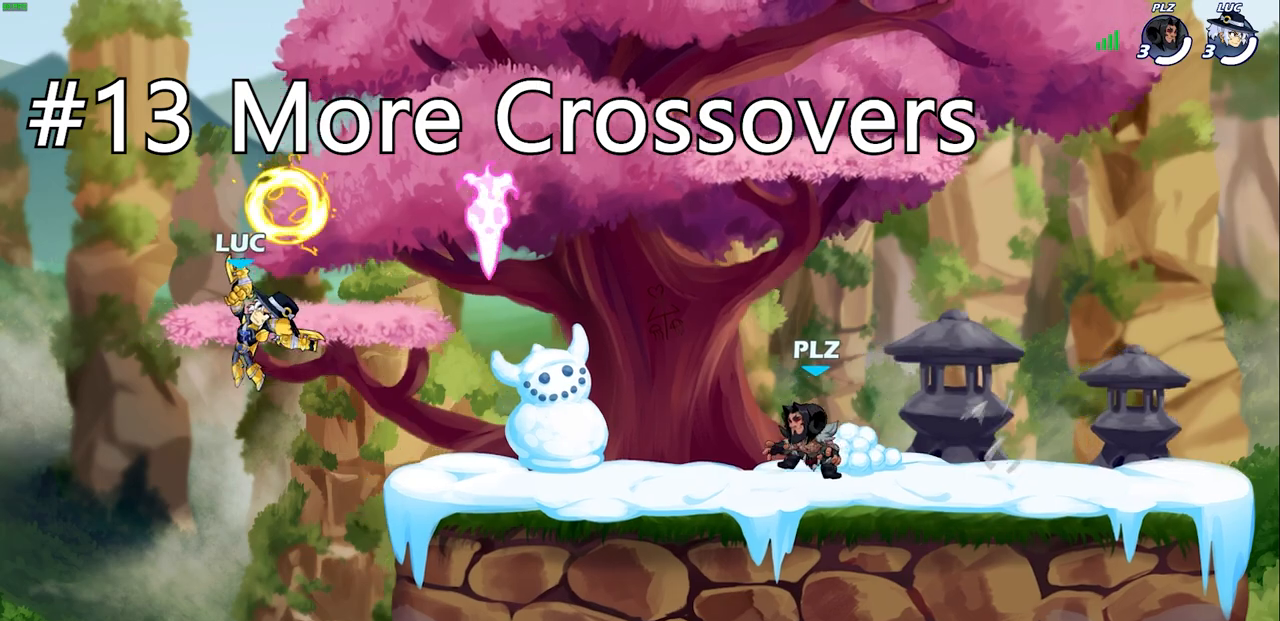
{"buttons": ["CROSS"], "left_stick": "up-right", "right_stick": "center", "events": [[433, "CROSS", "down"], [467, "left_stick", "up-right"]]}
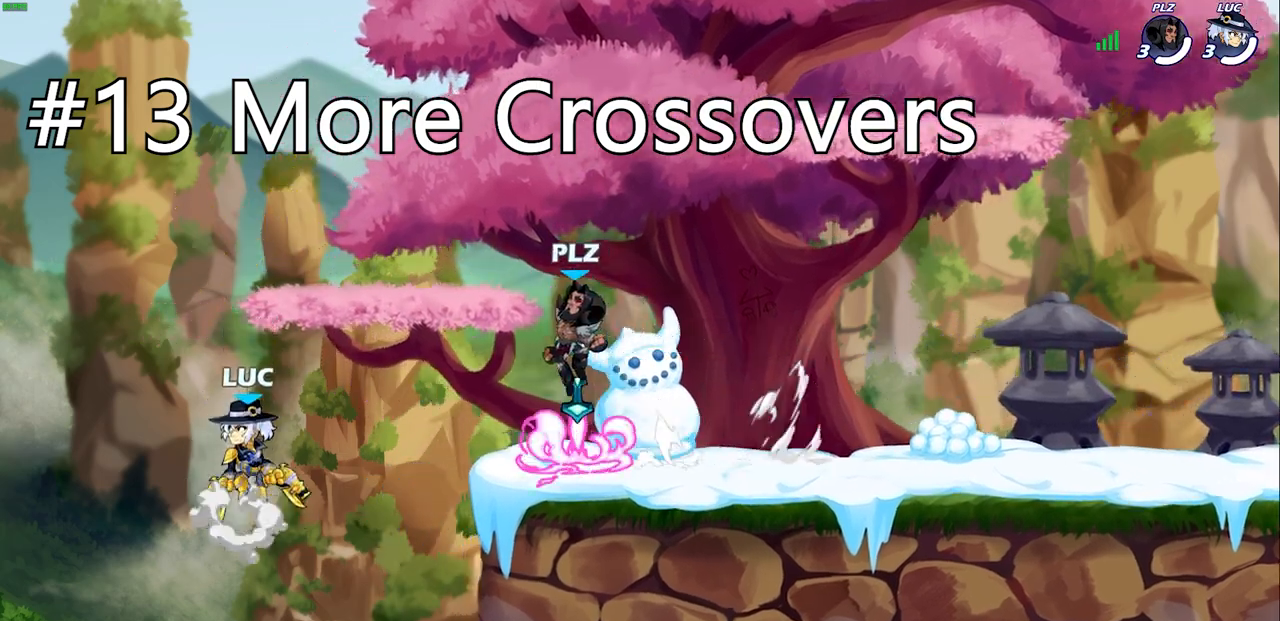
{"buttons": [], "left_stick": "down-right", "right_stick": "center", "events": [[83, "CROSS", "up"], [217, "CROSS", "down"], [433, "CROSS", "up"], [483, "left_stick", "down-right"]]}
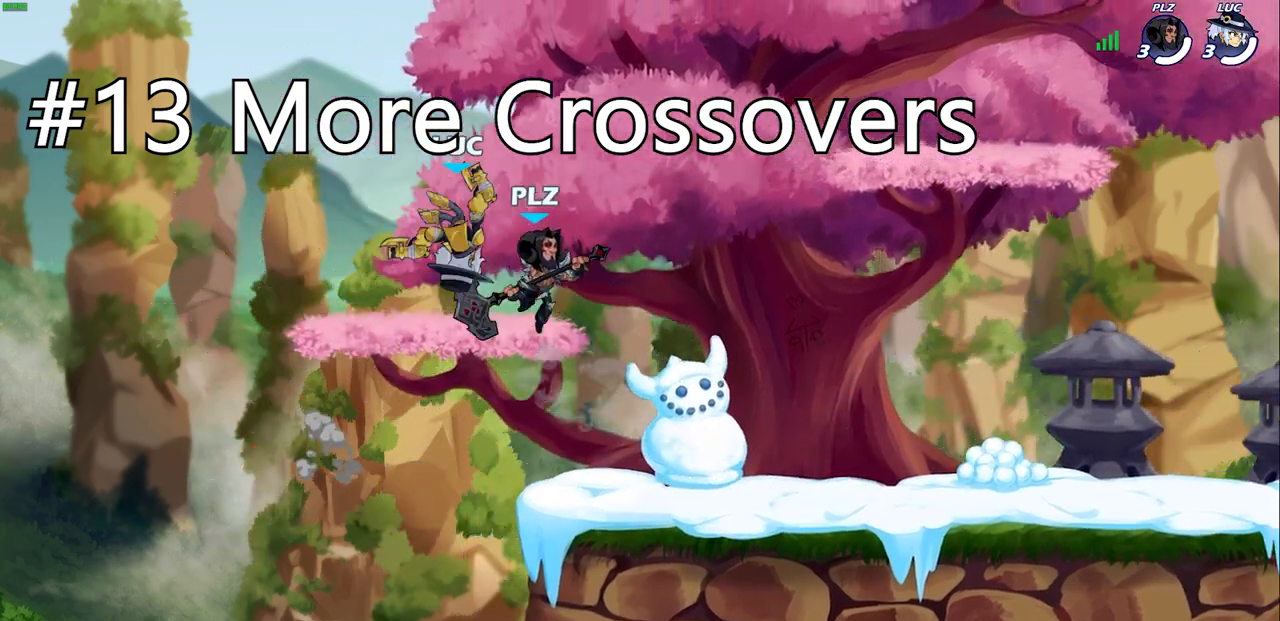
{"buttons": [], "left_stick": "center", "right_stick": "center", "events": [[83, "R2", "down"], [100, "SQUARE", "down"], [183, "R2", "up"], [183, "SQUARE", "up"], [200, "left_stick", "center"]]}
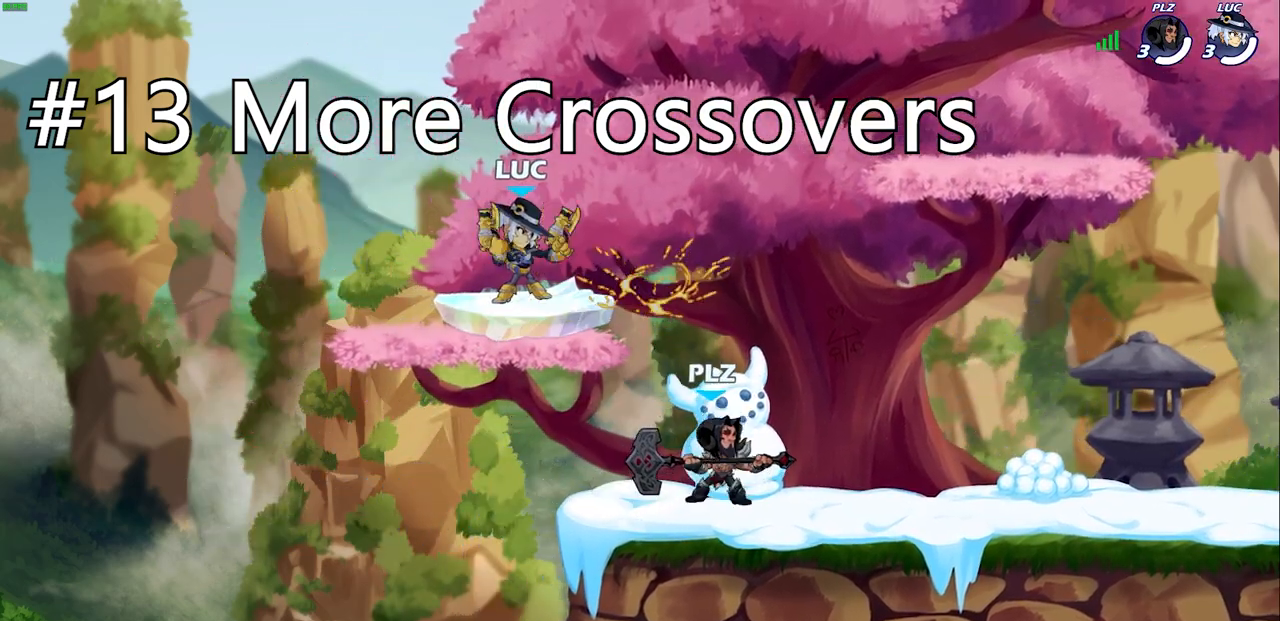
{"buttons": [], "left_stick": "left", "right_stick": "center", "events": [[150, "left_stick", "left"]]}
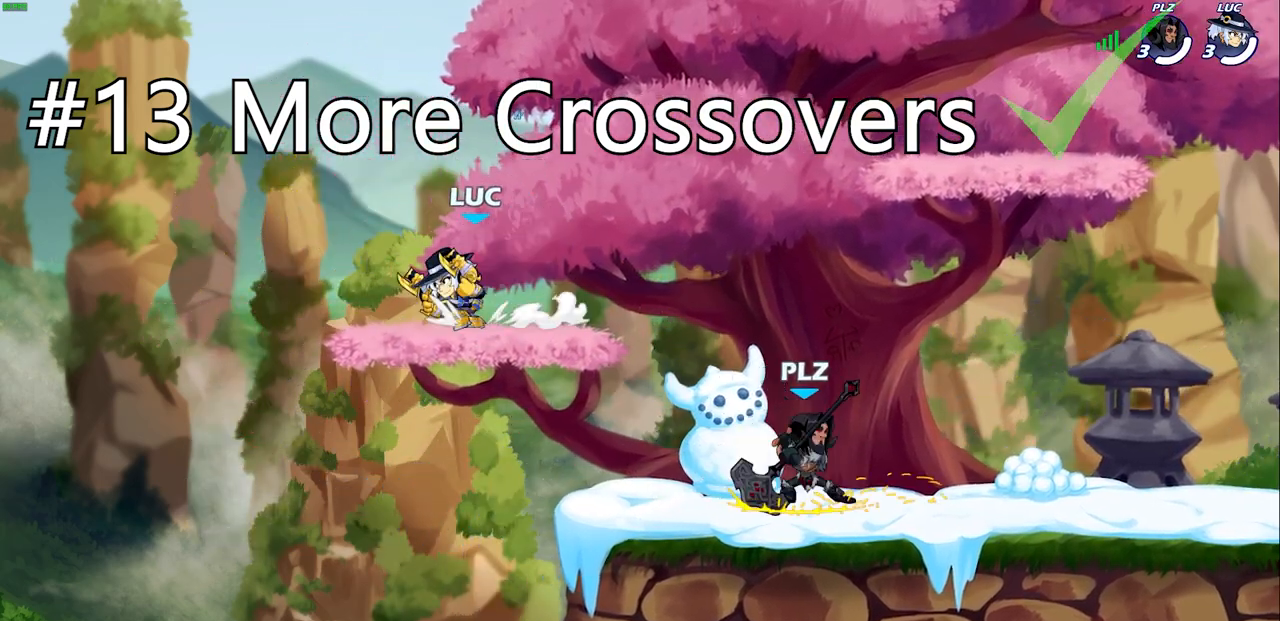
{"buttons": [], "left_stick": "down", "right_stick": "center", "events": [[167, "left_stick", "right"], [367, "R2", "down"], [400, "SQUARE", "down"], [400, "left_stick", "down"], [467, "R2", "up"], [483, "SQUARE", "up"]]}
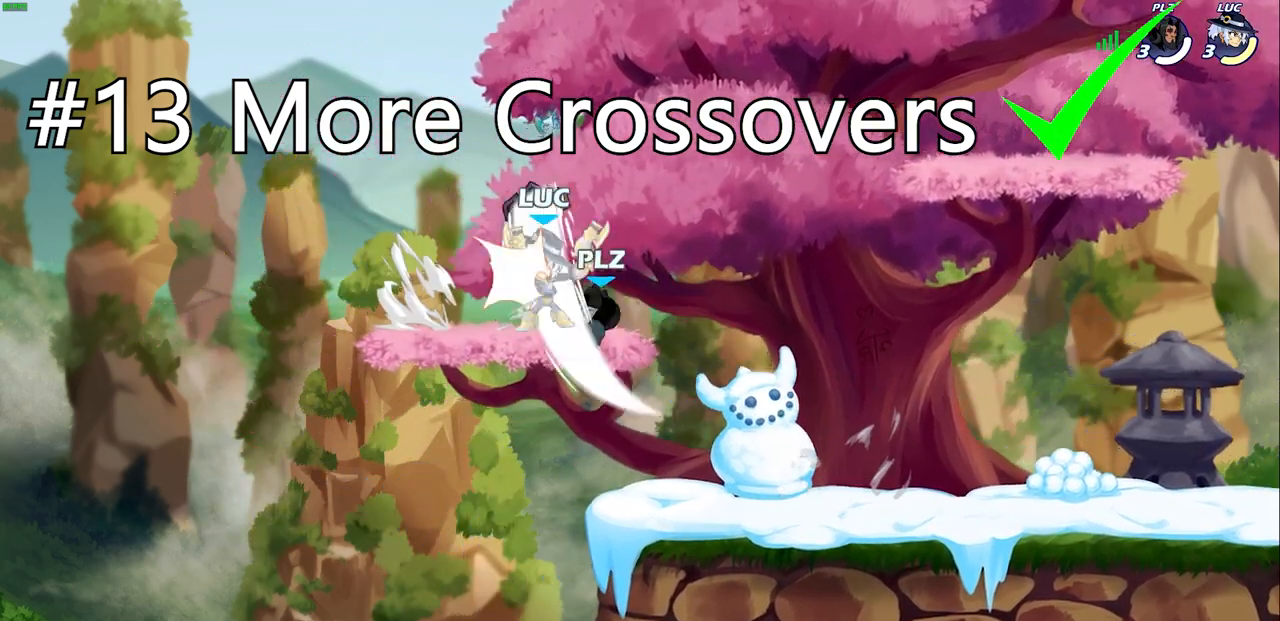
{"buttons": [], "left_stick": "down", "right_stick": "center", "events": [[17, "left_stick", "center"], [450, "left_stick", "down"]]}
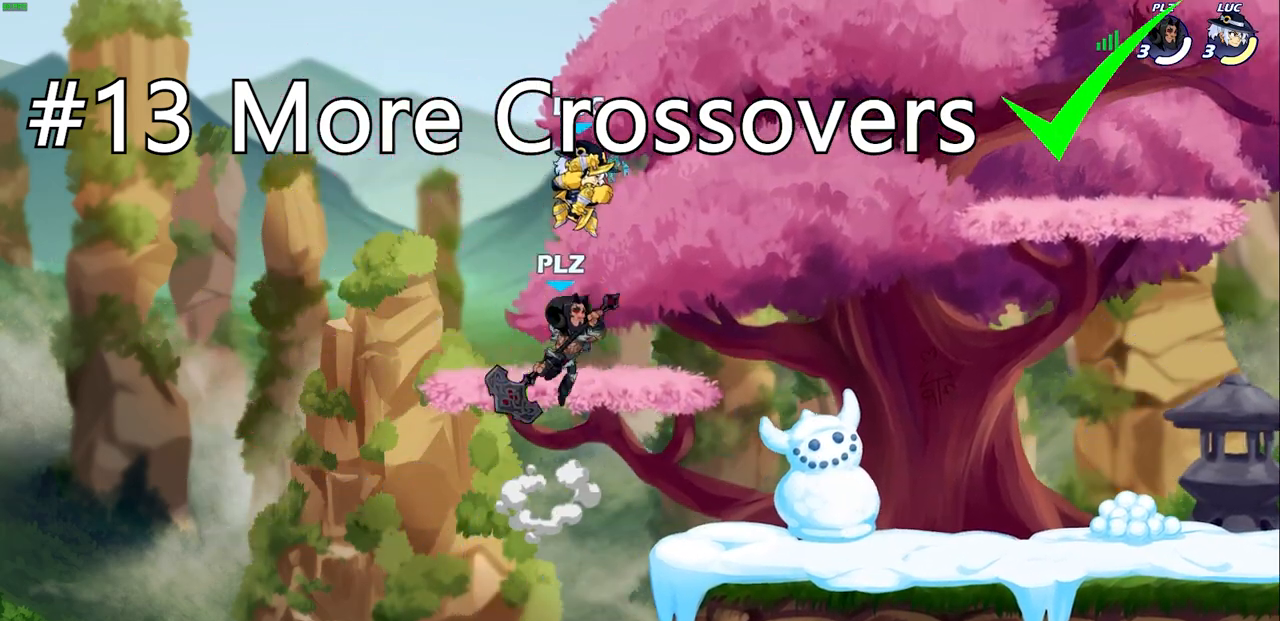
{"buttons": [], "left_stick": "center", "right_stick": "center", "events": [[17, "R2", "down"], [17, "SQUARE", "down"], [50, "R2", "up"], [100, "SQUARE", "up"], [100, "left_stick", "center"]]}
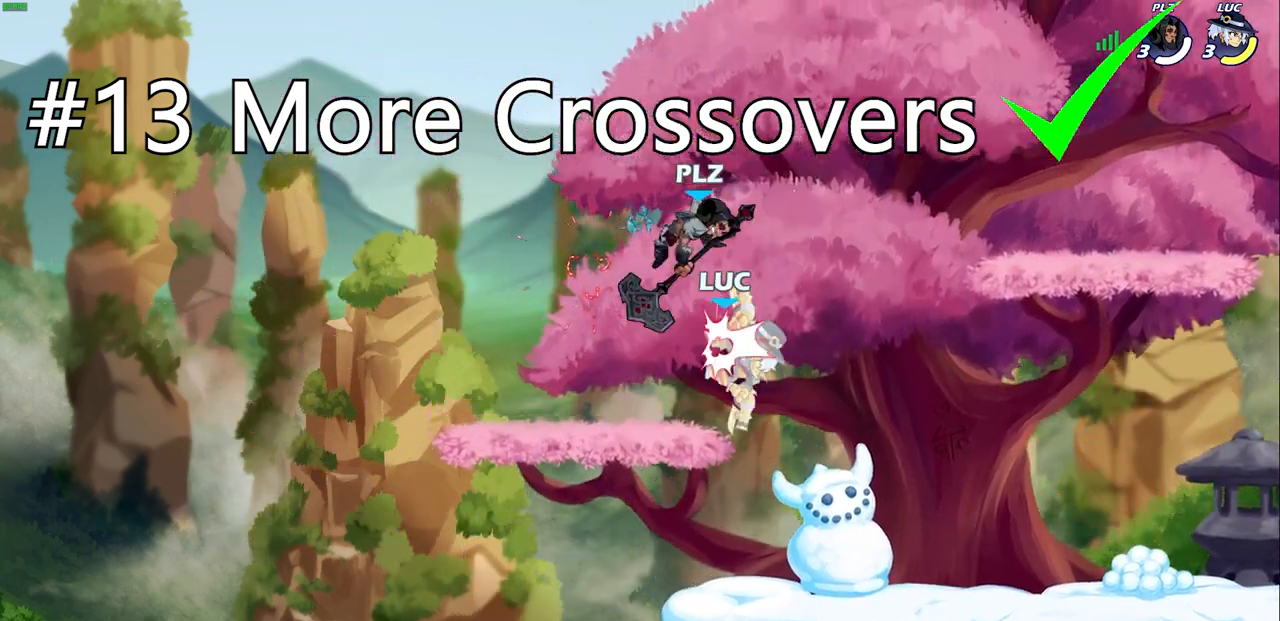
{"buttons": [], "left_stick": "center", "right_stick": "center", "events": [[167, "left_stick", "right"], [283, "left_stick", "up-right"], [333, "CROSS", "down"], [367, "SQUARE", "down"], [400, "left_stick", "center"], [417, "CROSS", "up"], [417, "SQUARE", "up"]]}
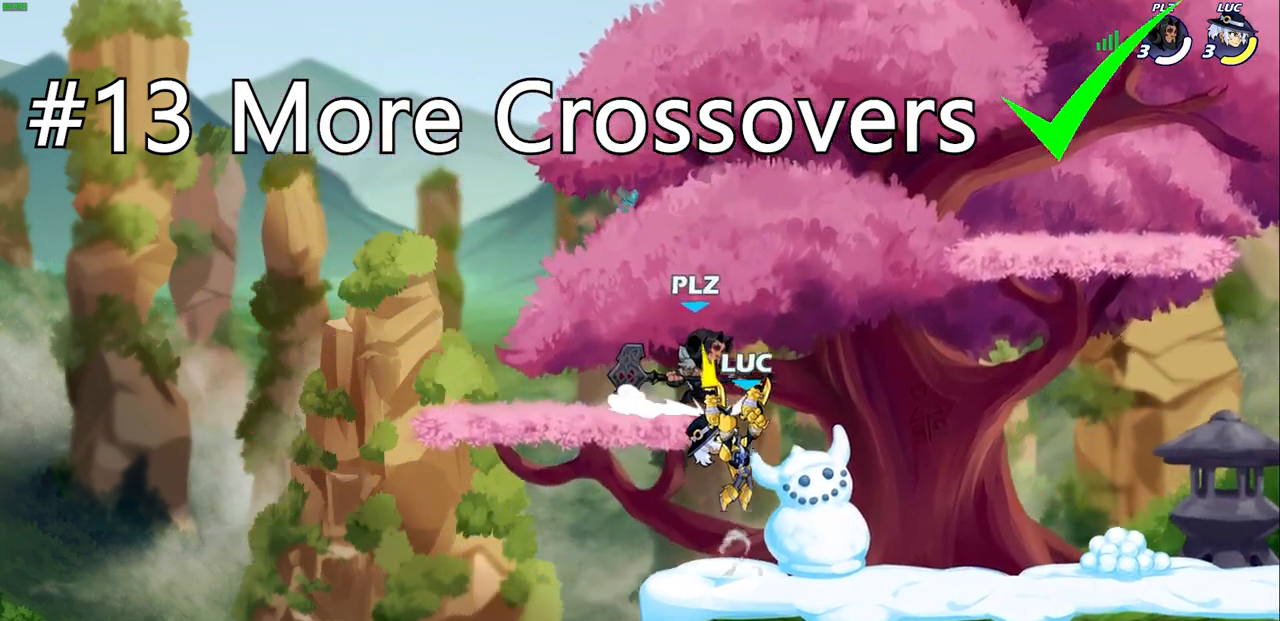
{"buttons": [], "left_stick": "left", "right_stick": "center", "events": [[400, "CIRCLE", "down"], [433, "left_stick", "left"], [467, "CIRCLE", "up"]]}
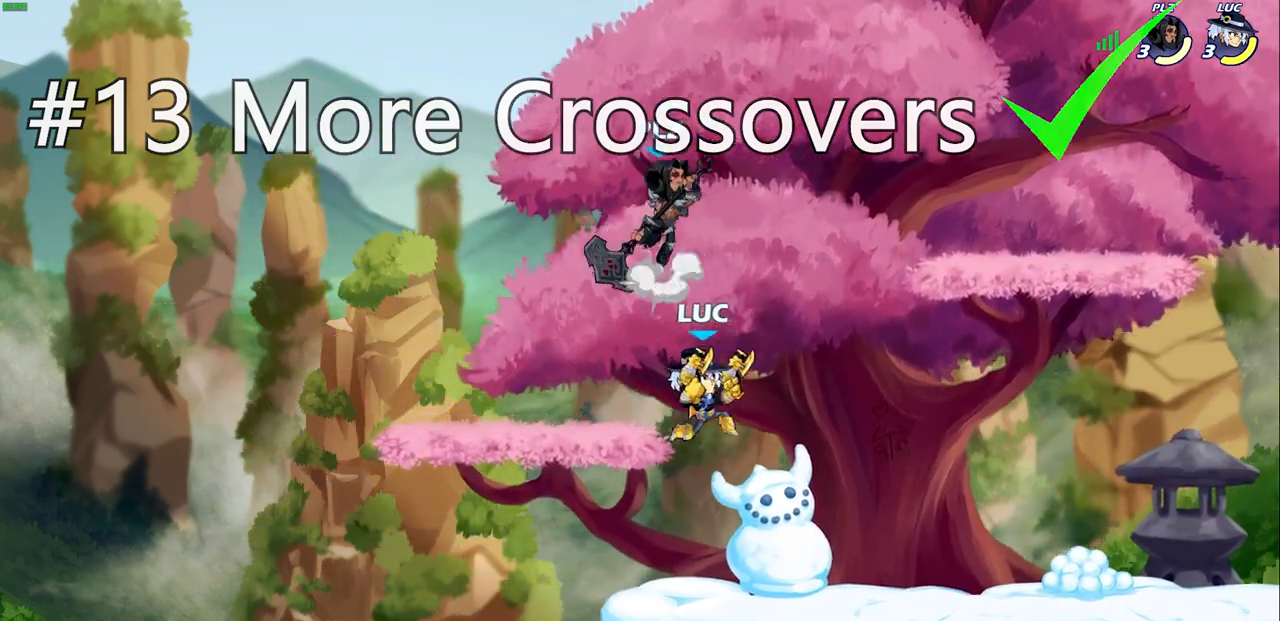
{"buttons": [], "left_stick": "right", "right_stick": "center", "events": [[100, "left_stick", "up-left"], [233, "left_stick", "right"]]}
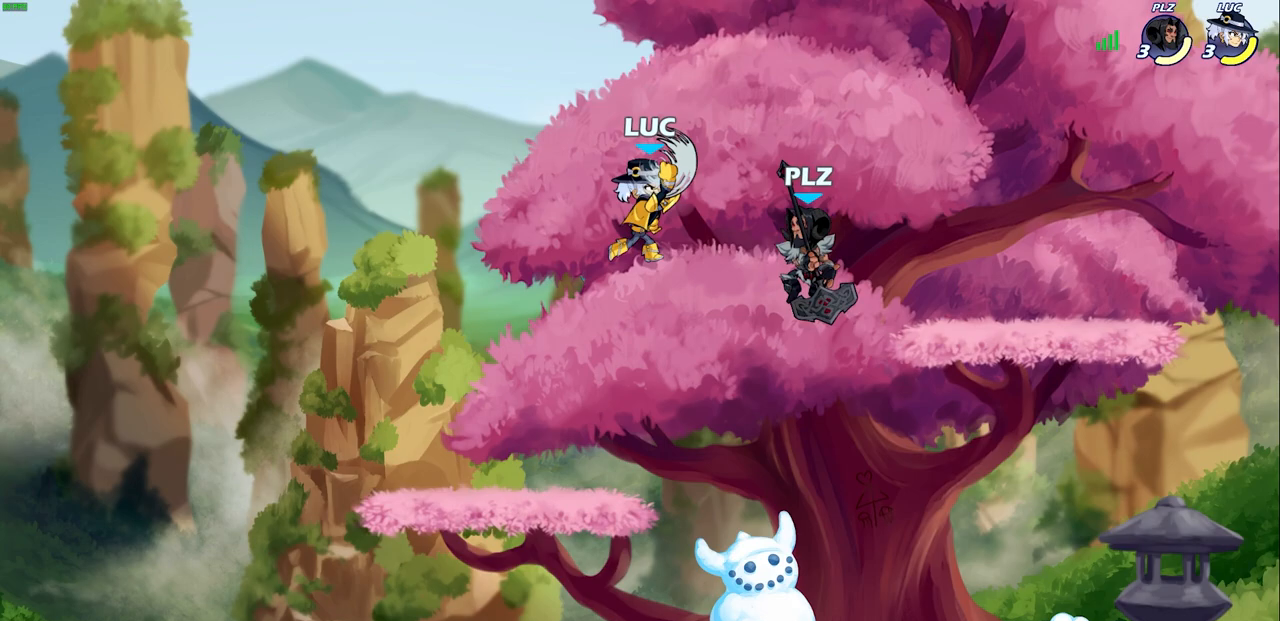
{"buttons": [], "left_stick": "right", "right_stick": "center", "events": []}
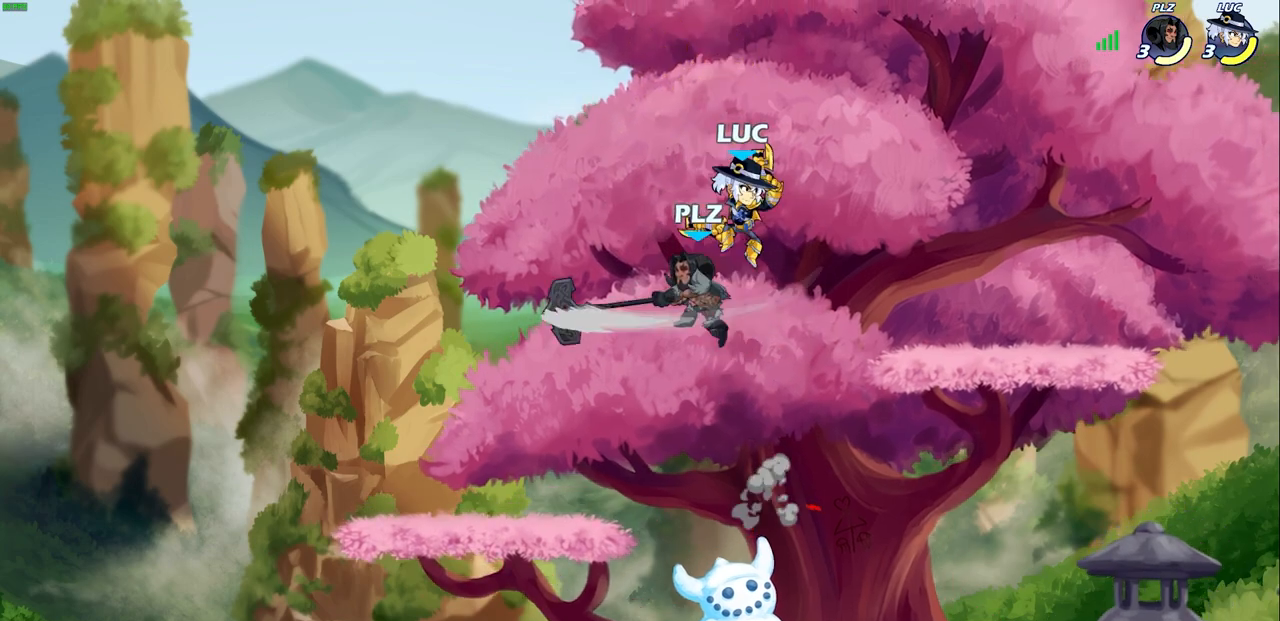
{"buttons": [], "left_stick": "left", "right_stick": "center", "events": [[217, "left_stick", "left"], [383, "CROSS", "down"], [400, "SQUARE", "down"], [433, "CROSS", "up"], [467, "SQUARE", "up"]]}
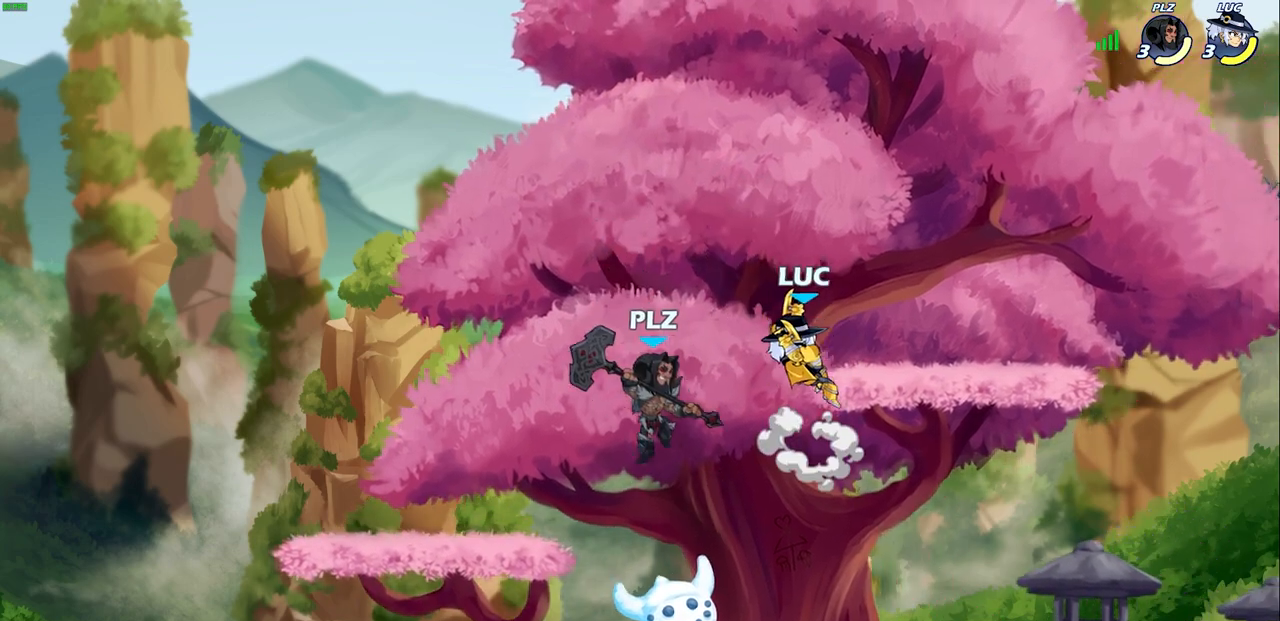
{"buttons": [], "left_stick": "right", "right_stick": "center", "events": [[50, "left_stick", "right"]]}